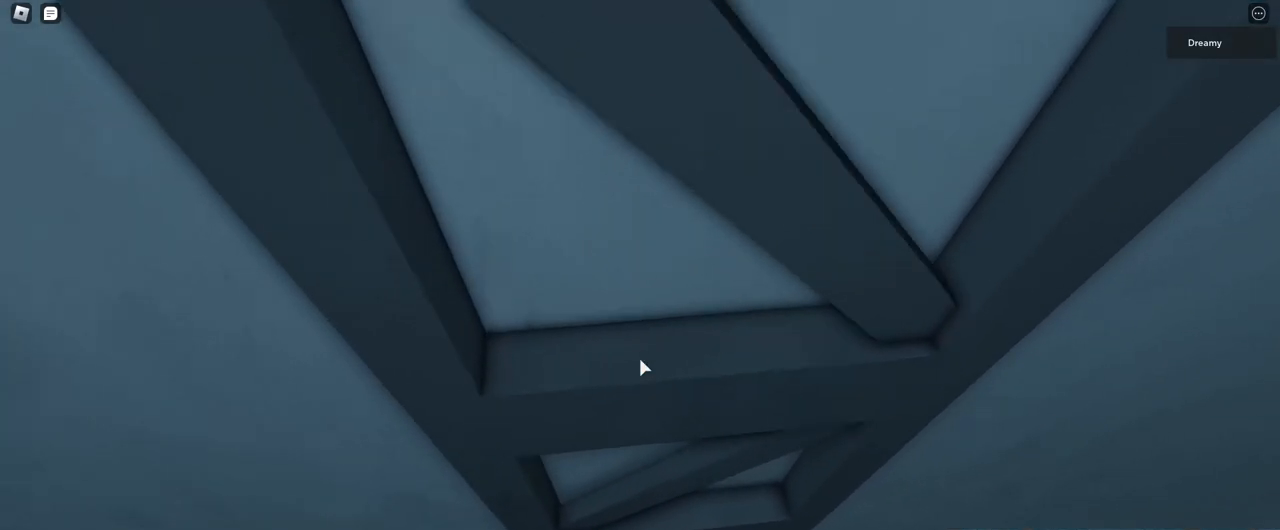
Gameplay with keyboard and mouse; each line is a JSON object with the keys and mouse buttons held at the frame after it. "events" lists presses ("down") and releases ("up") of "a", "ctrl", "d", "e", "q", "s", "shift", "space", "w", "mouse_left", "mouse_wheel", "mouse_right", "mouse_mb4" and "mouse_mb5" between this image and that frame as [ms after this image, input, new state], when the widget could be followed in between. "mouse_left", "mouse_wheel", "mouse_right", "mouse_mb4", "mouse_mb5" = the "left", "wheel", "right", "mb4", "mb5" buttons of the "mouse" list. No other keys are recorded. "wheel" means that the mouse wheel is clicked or scrolled. Mouse movement is not recorded.
{"keys": [], "mouse": ["right"], "events": [[333, "w", "up"], [350, "a", "up"], [350, "space", "up"], [417, "w", "down"], [483, "w", "up"]]}
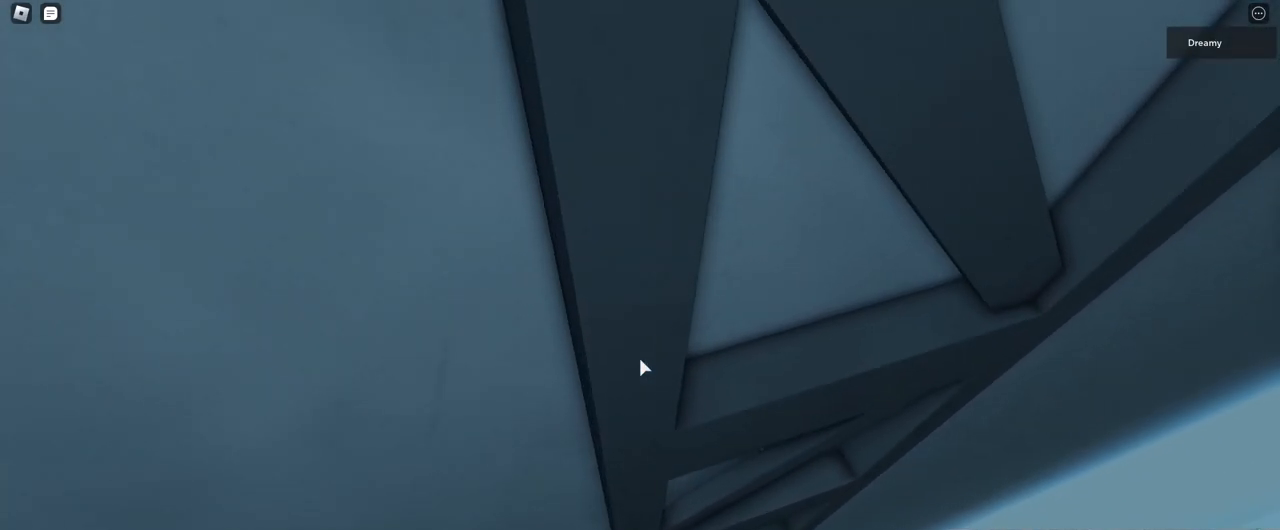
{"keys": [], "mouse": ["right"], "events": [[83, "w", "down"], [117, "w", "up"], [217, "w", "down"], [267, "w", "up"], [333, "w", "down"], [367, "w", "up"], [400, "w", "down"], [433, "w", "up"]]}
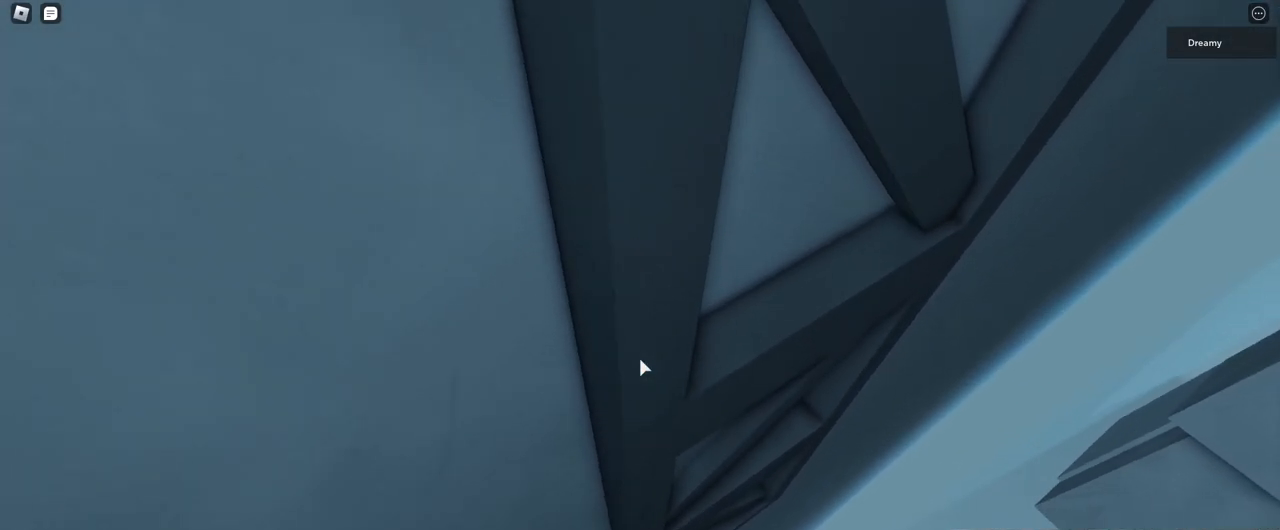
{"keys": [], "mouse": ["right"], "events": [[250, "w", "down"], [300, "w", "up"], [400, "w", "down"], [450, "w", "up"]]}
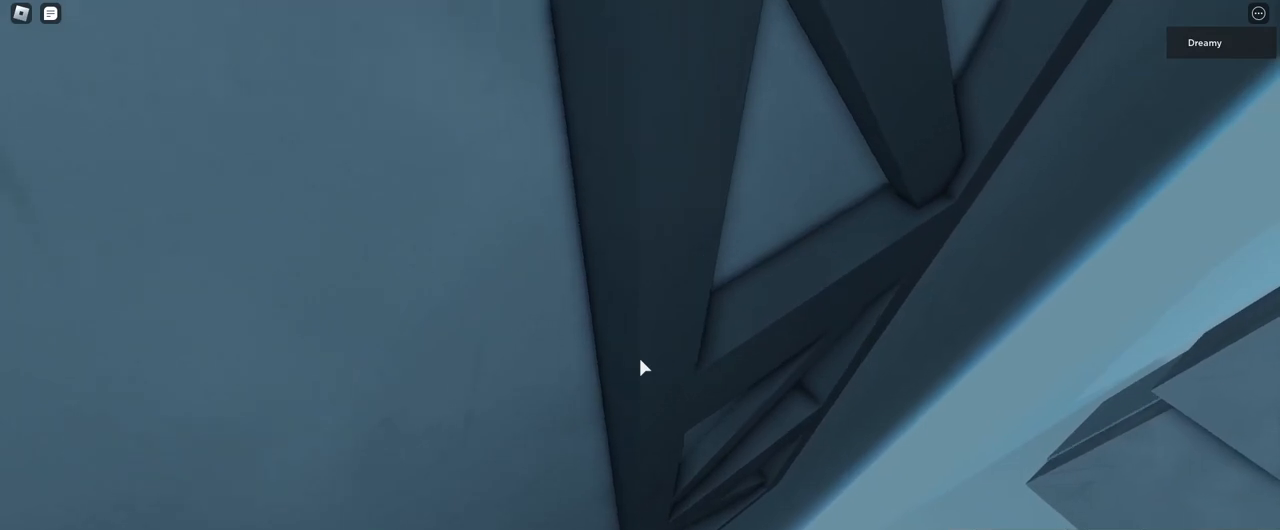
{"keys": [], "mouse": ["right"], "events": [[350, "w", "down"], [400, "w", "up"]]}
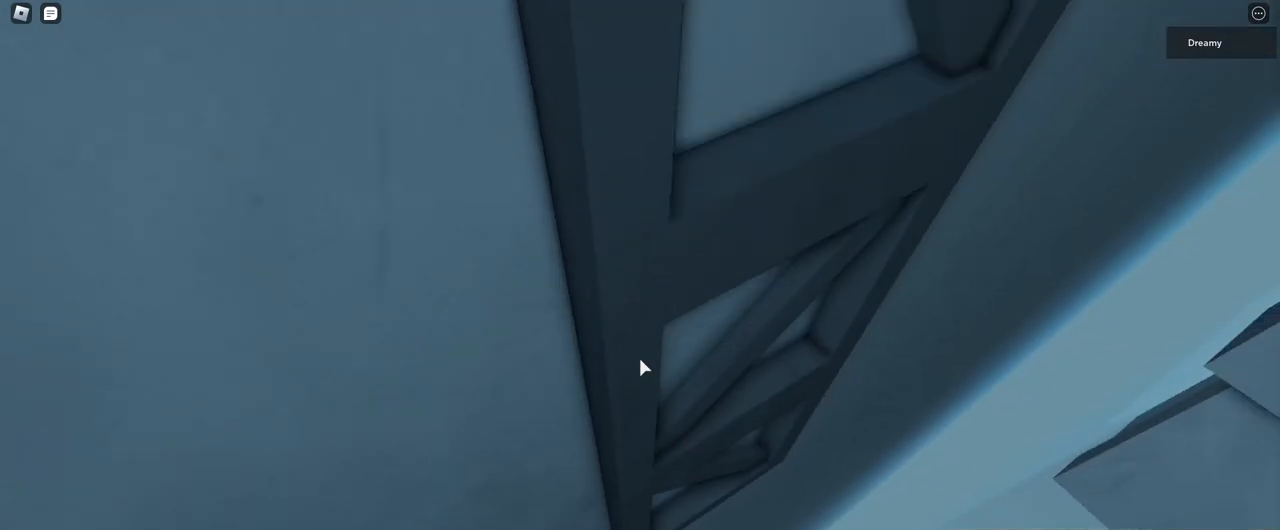
{"keys": [], "mouse": ["right"], "events": [[167, "w", "down"], [267, "w", "up"]]}
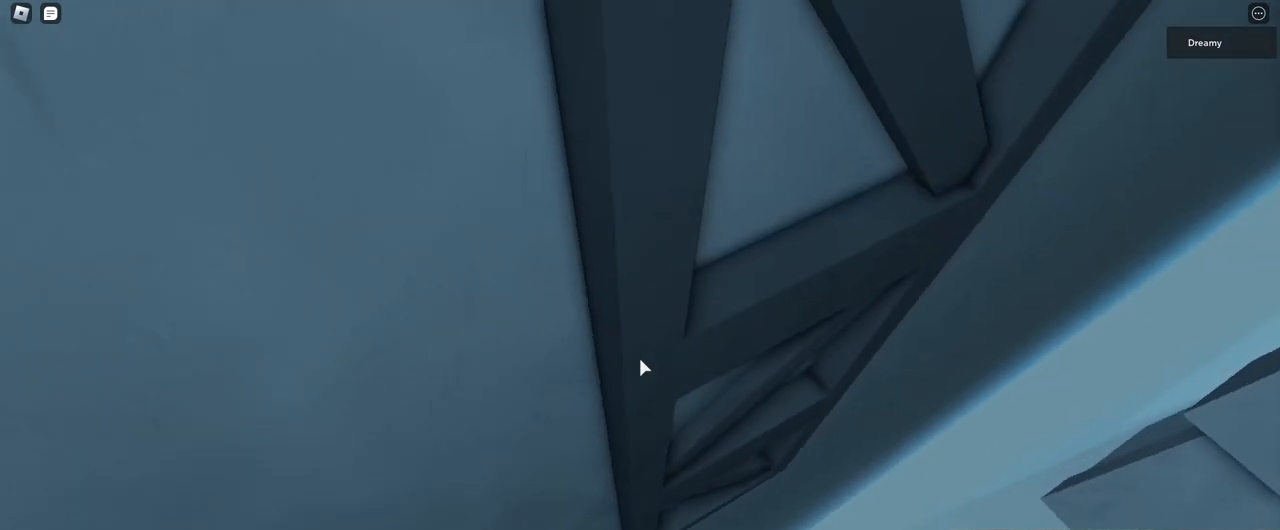
{"keys": [], "mouse": ["right"], "events": [[150, "w", "down"], [200, "w", "up"]]}
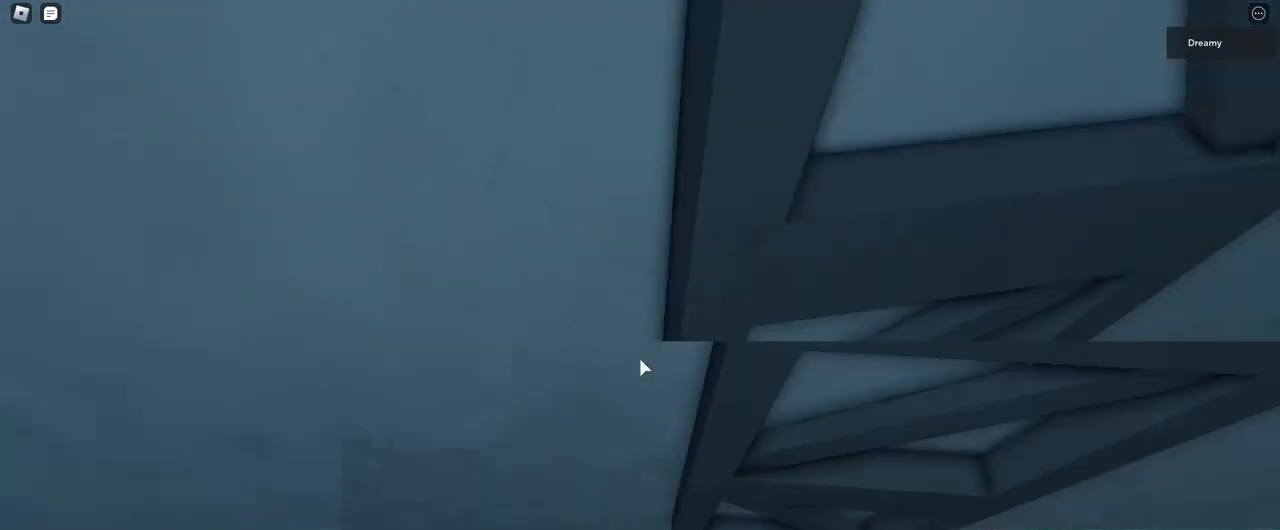
{"keys": ["w"], "mouse": ["right"], "events": [[117, "w", "down"], [183, "w", "up"], [500, "w", "down"]]}
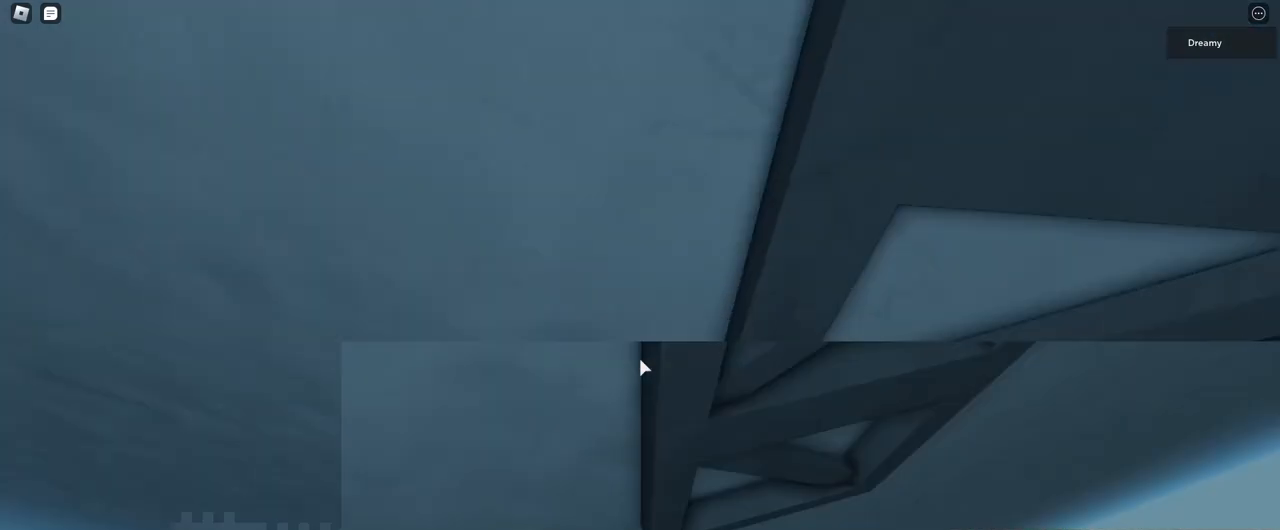
{"keys": [], "mouse": ["right"], "events": [[83, "w", "up"], [333, "s", "down"], [383, "s", "up"]]}
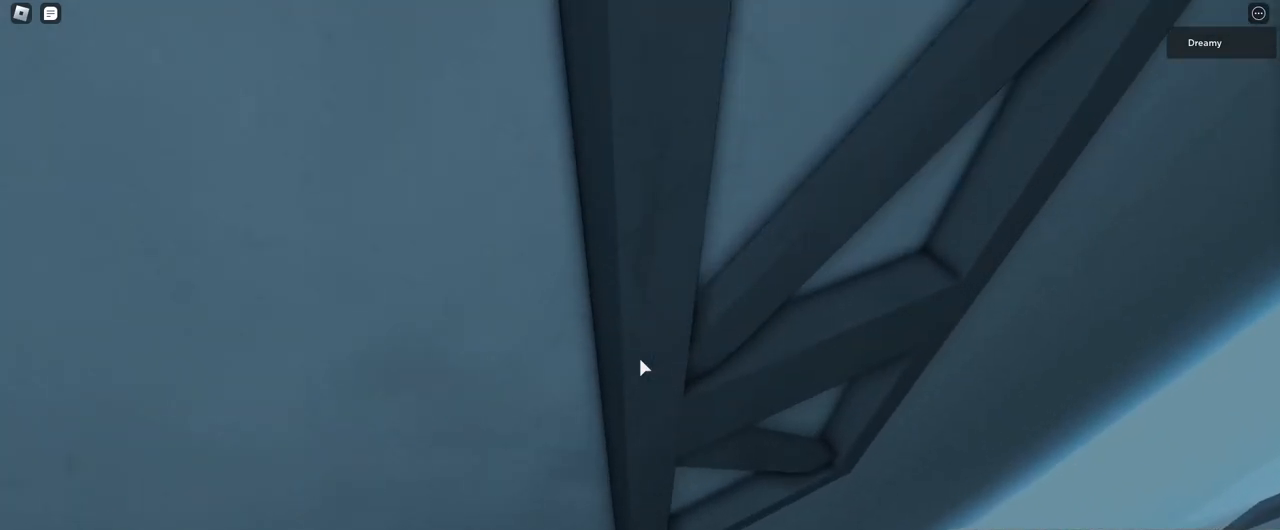
{"keys": [], "mouse": ["right"], "events": [[17, "mouse_wheel", "down"], [33, "s", "down"], [67, "s", "up"], [167, "mouse_wheel", "up"], [250, "mouse_wheel", "down"], [383, "mouse_wheel", "up"]]}
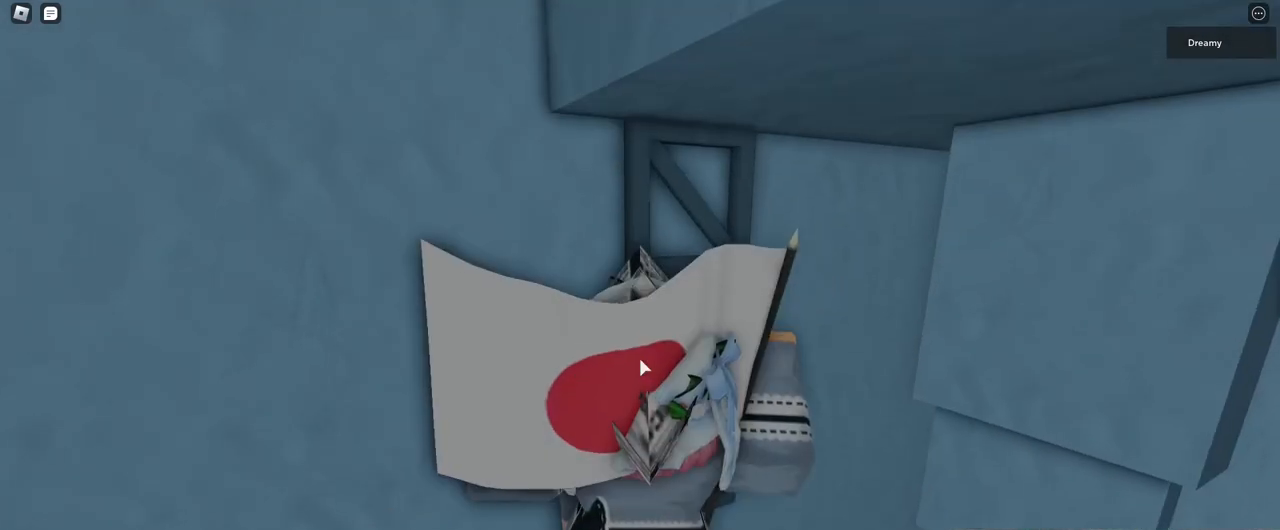
{"keys": [], "mouse": ["wheel", "right"], "events": [[183, "s", "down"], [233, "s", "up"], [417, "mouse_wheel", "down"]]}
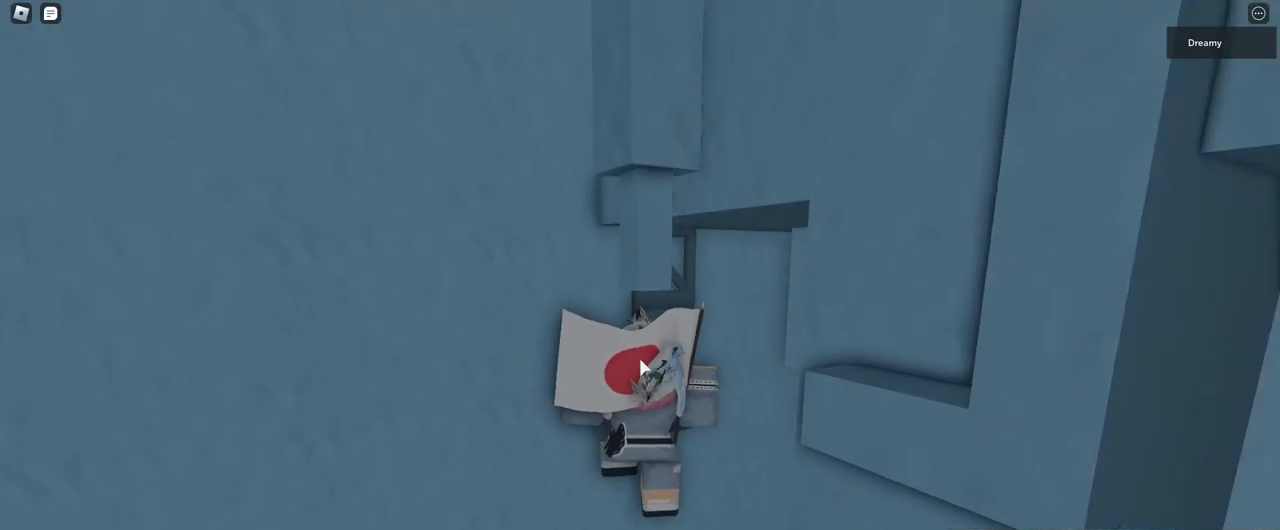
{"keys": [], "mouse": ["right"], "events": [[33, "mouse_wheel", "up"], [450, "shift", "down"], [483, "shift", "up"]]}
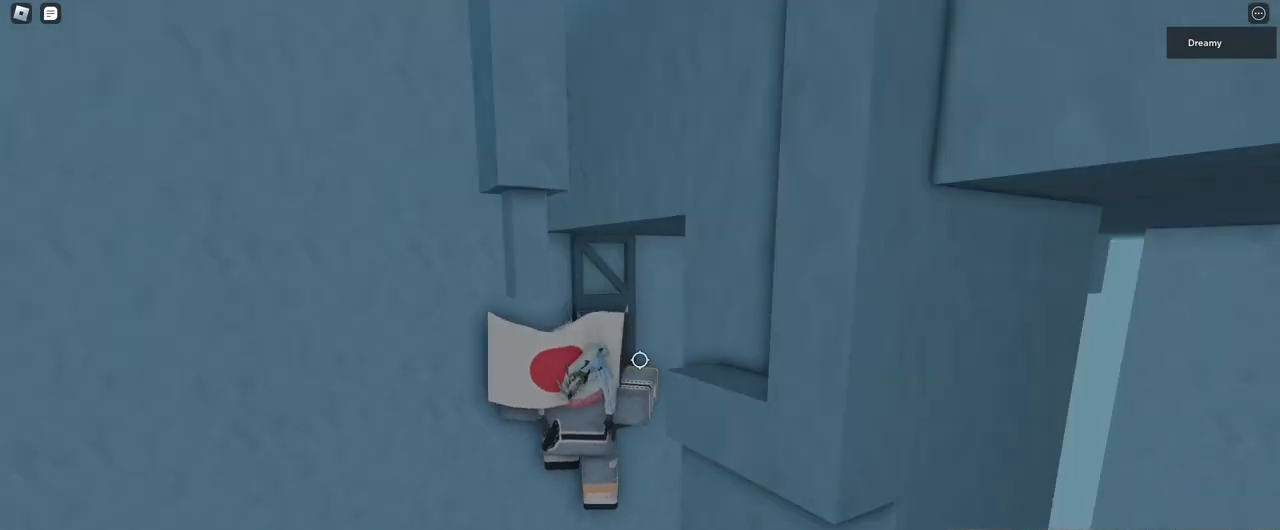
{"keys": [], "mouse": ["right"], "events": [[50, "shift", "down"], [117, "shift", "up"], [200, "w", "down"], [283, "w", "up"]]}
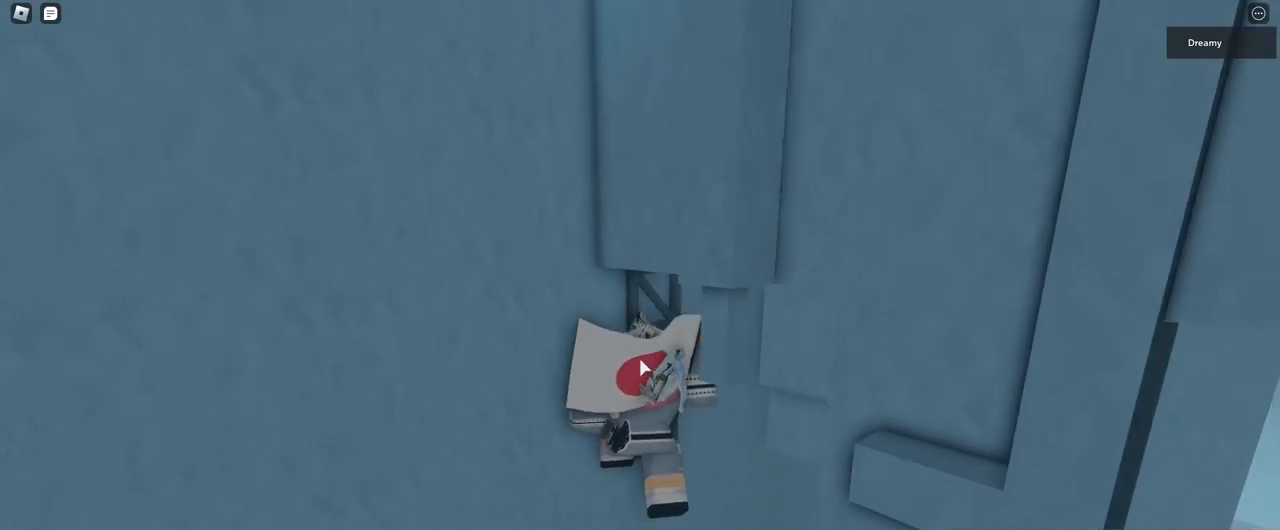
{"keys": [], "mouse": ["right"], "events": [[83, "mouse_wheel", "down"], [150, "w", "down"], [167, "w", "up"], [183, "mouse_wheel", "up"]]}
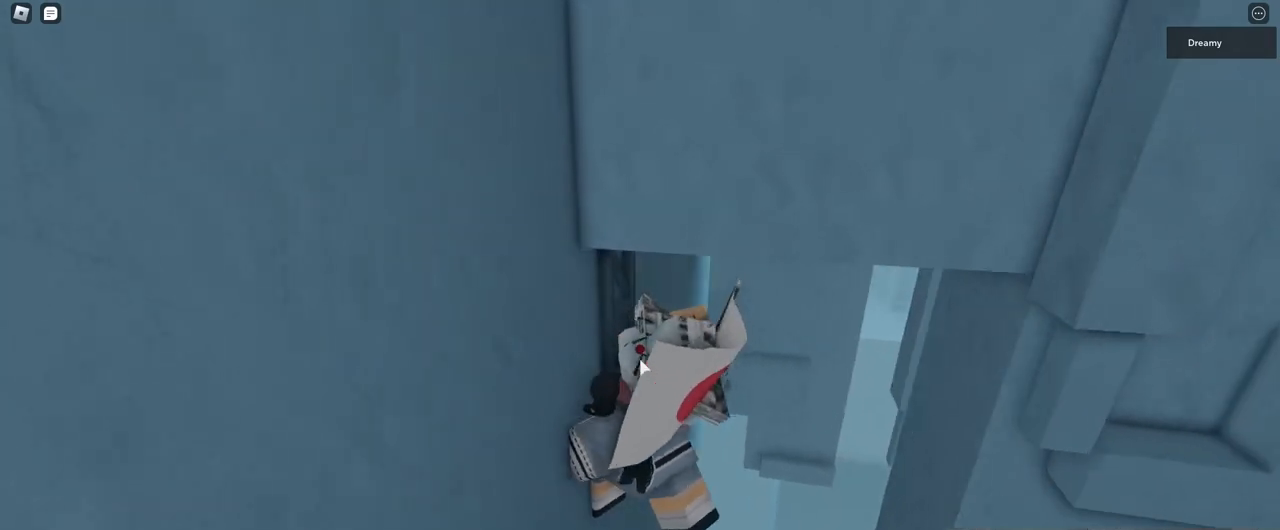
{"keys": [], "mouse": ["right"], "events": []}
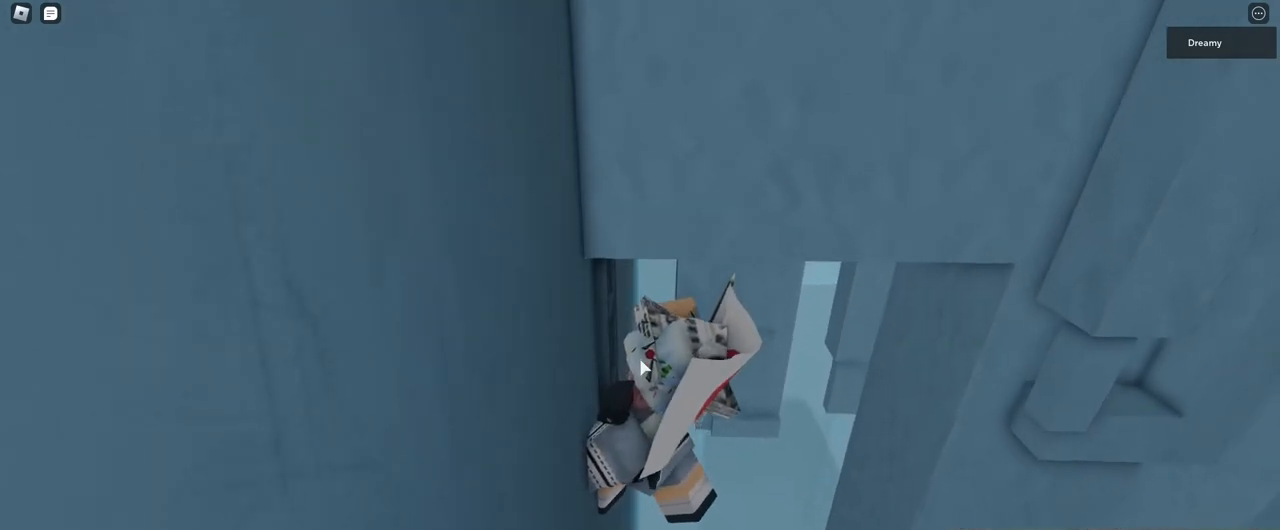
{"keys": ["d"], "mouse": ["right"], "events": [[250, "space", "down"], [267, "d", "down"], [267, "shift", "down"], [317, "space", "up"], [383, "shift", "up"]]}
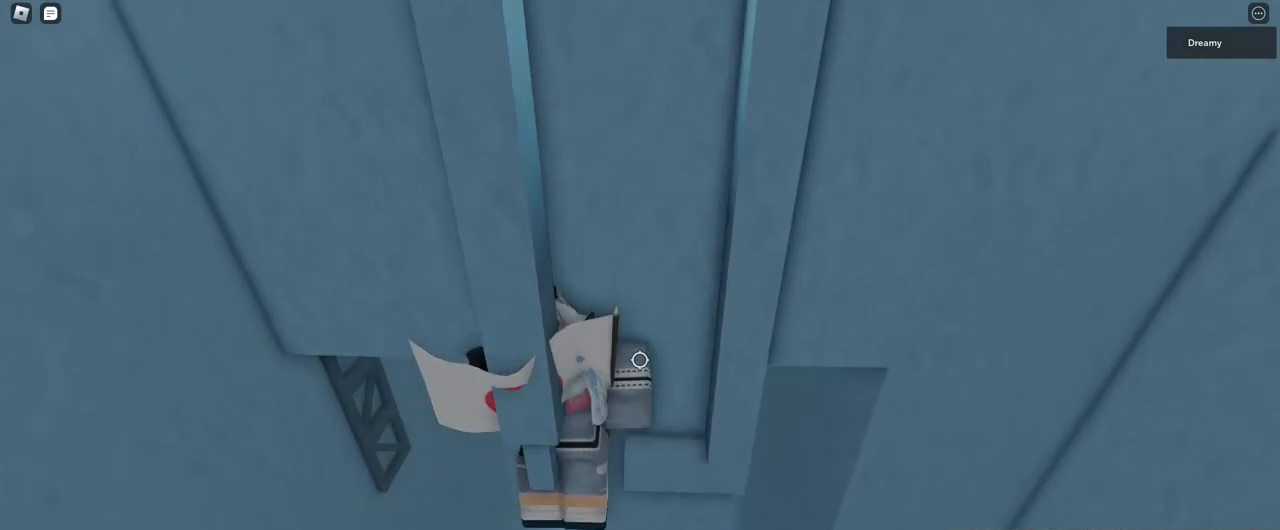
{"keys": [], "mouse": ["wheel", "right"], "events": [[33, "w", "down"], [267, "mouse_wheel", "down"], [317, "d", "up"], [333, "w", "up"]]}
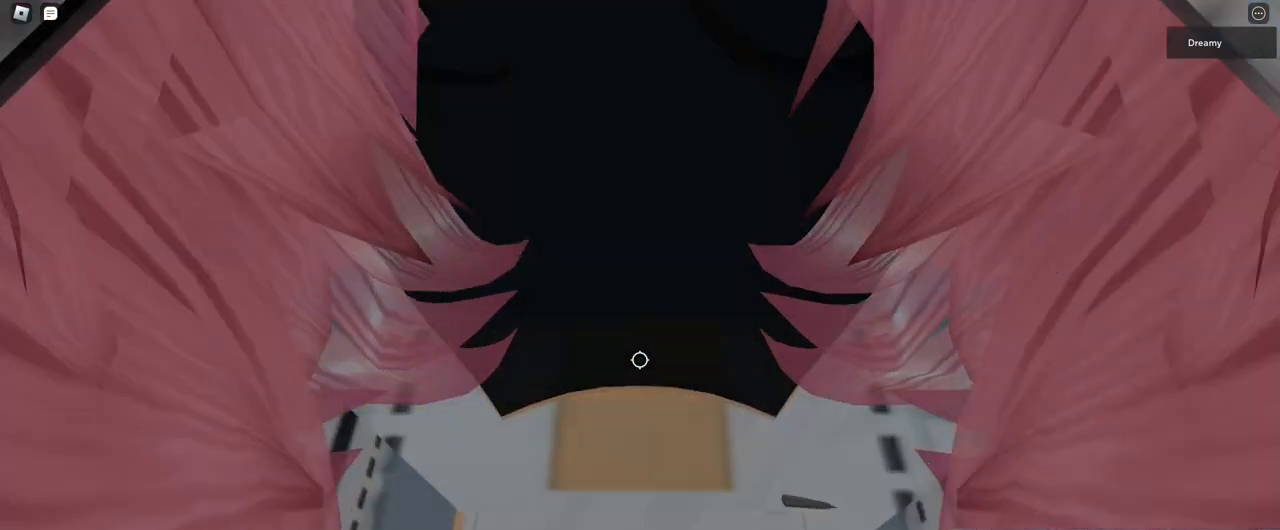
{"keys": ["d", "w"], "mouse": ["right"], "events": [[83, "mouse_wheel", "up"], [250, "d", "down"], [250, "w", "down"], [317, "d", "up"], [350, "w", "up"], [483, "d", "down"], [483, "w", "down"]]}
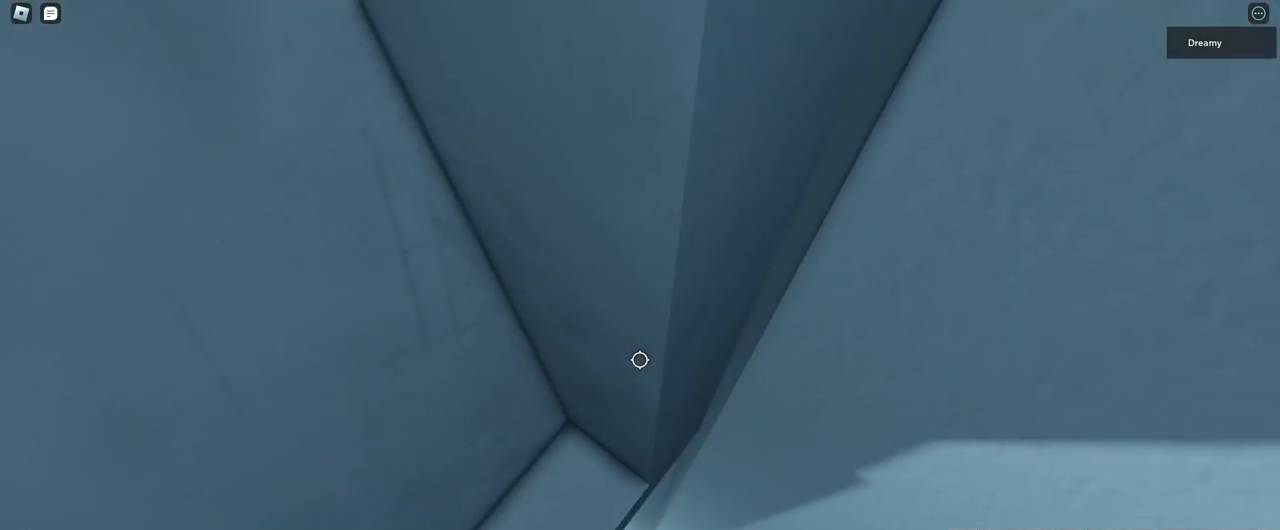
{"keys": ["w"], "mouse": ["right"], "events": [[33, "d", "up"], [50, "w", "up"], [333, "w", "down"]]}
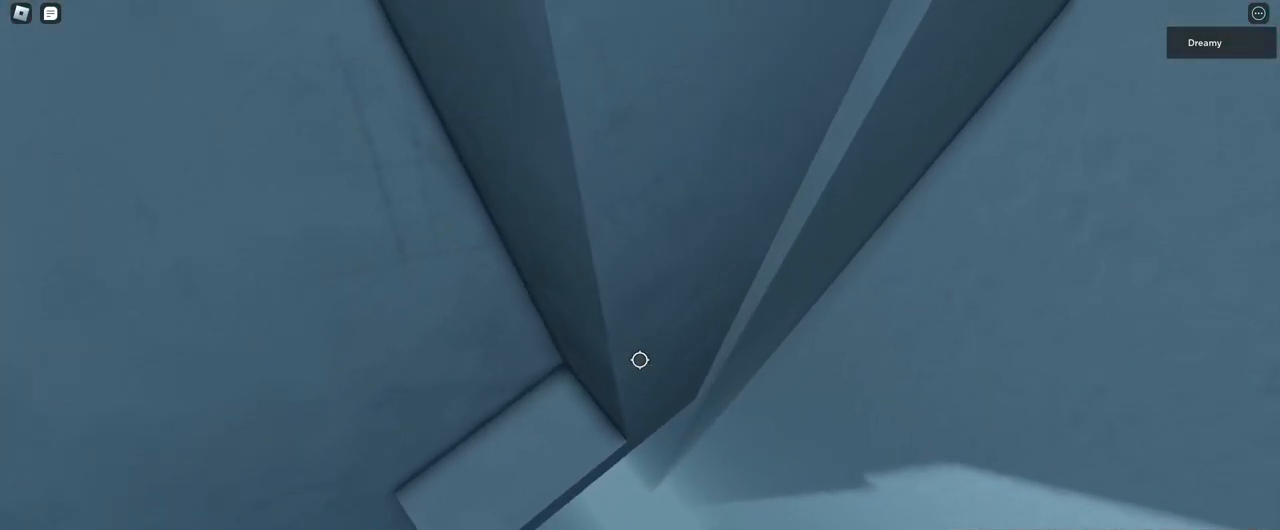
{"keys": [], "mouse": ["right"], "events": [[167, "w", "up"], [250, "w", "down"], [333, "w", "up"], [433, "w", "down"], [483, "w", "up"]]}
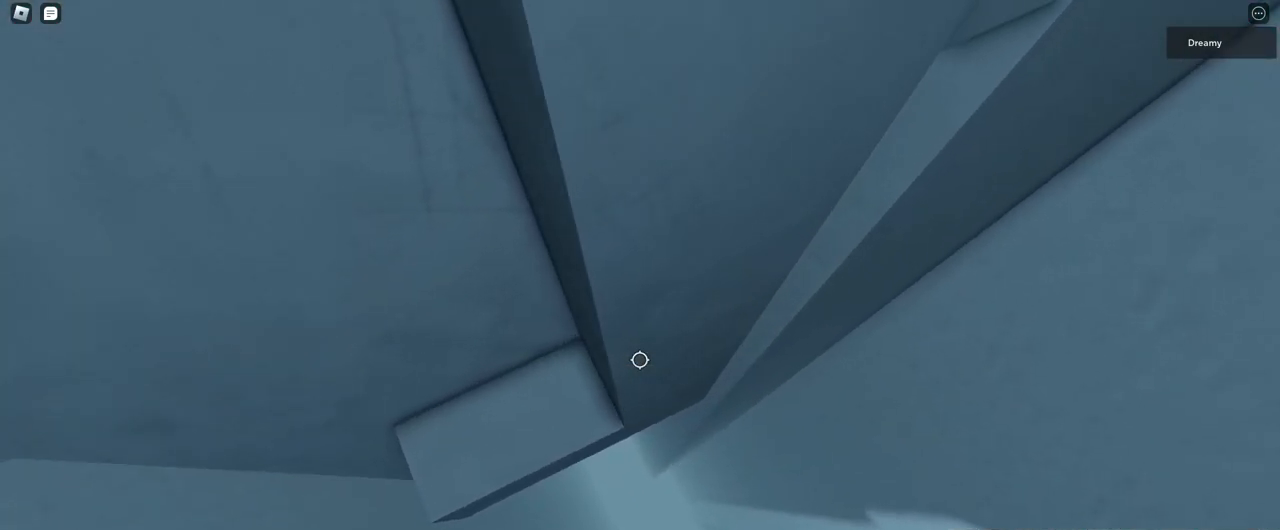
{"keys": [], "mouse": ["right"], "events": [[217, "shift", "down"], [300, "shift", "up"]]}
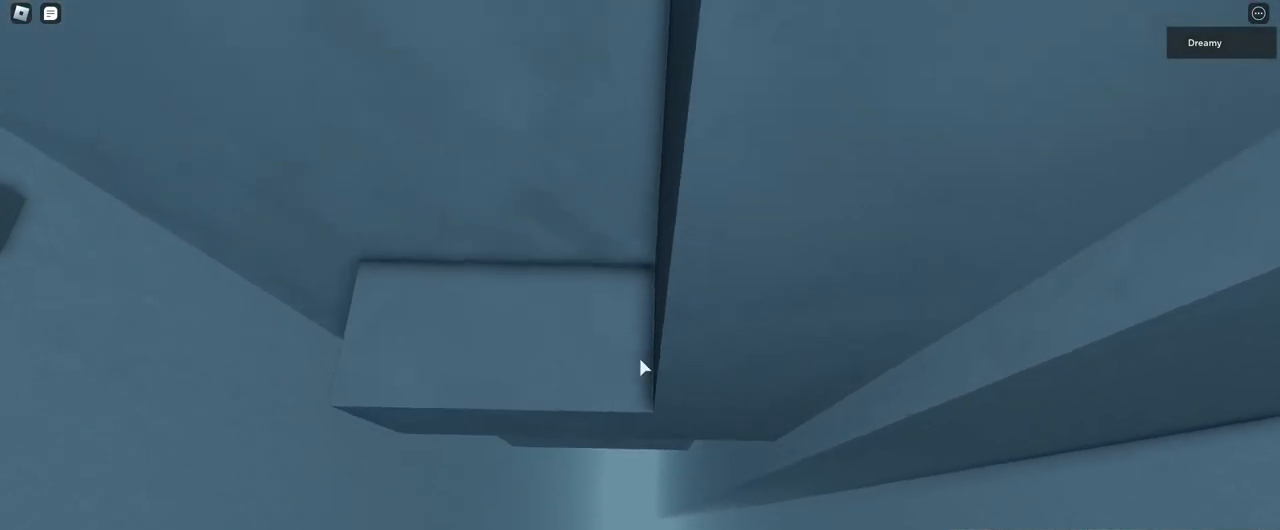
{"keys": [], "mouse": ["wheel", "right"], "events": [[417, "mouse_wheel", "down"]]}
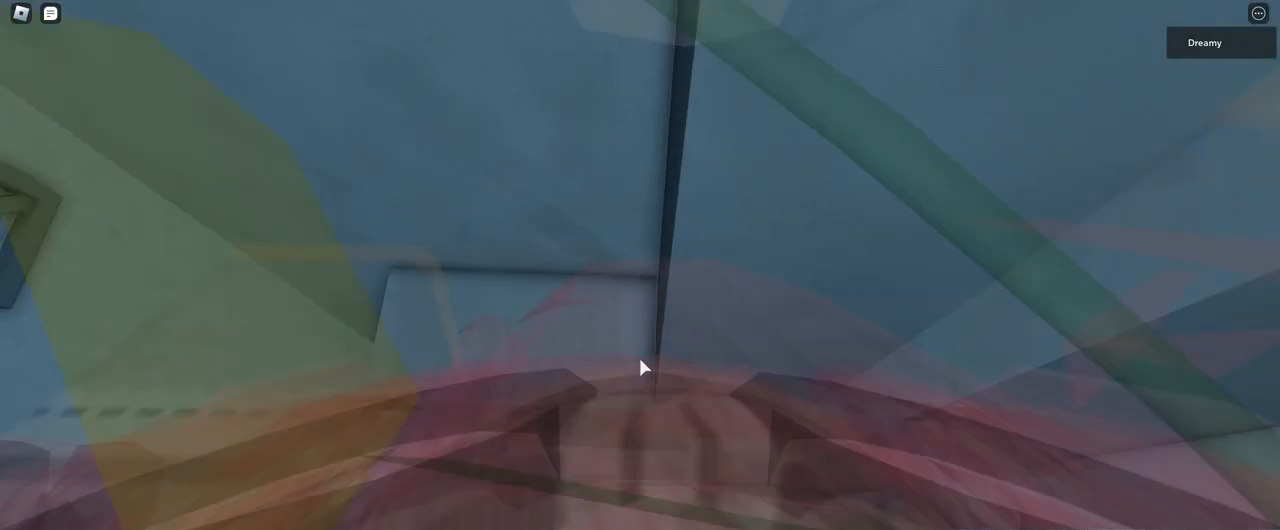
{"keys": [], "mouse": ["right"], "events": [[17, "mouse_wheel", "up"]]}
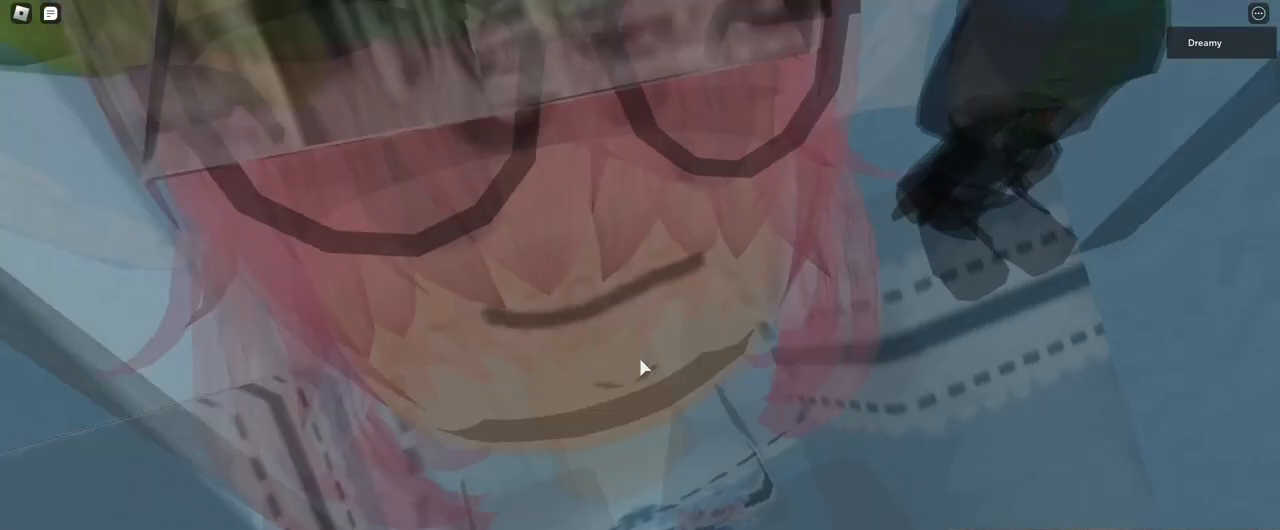
{"keys": [], "mouse": ["right"], "events": []}
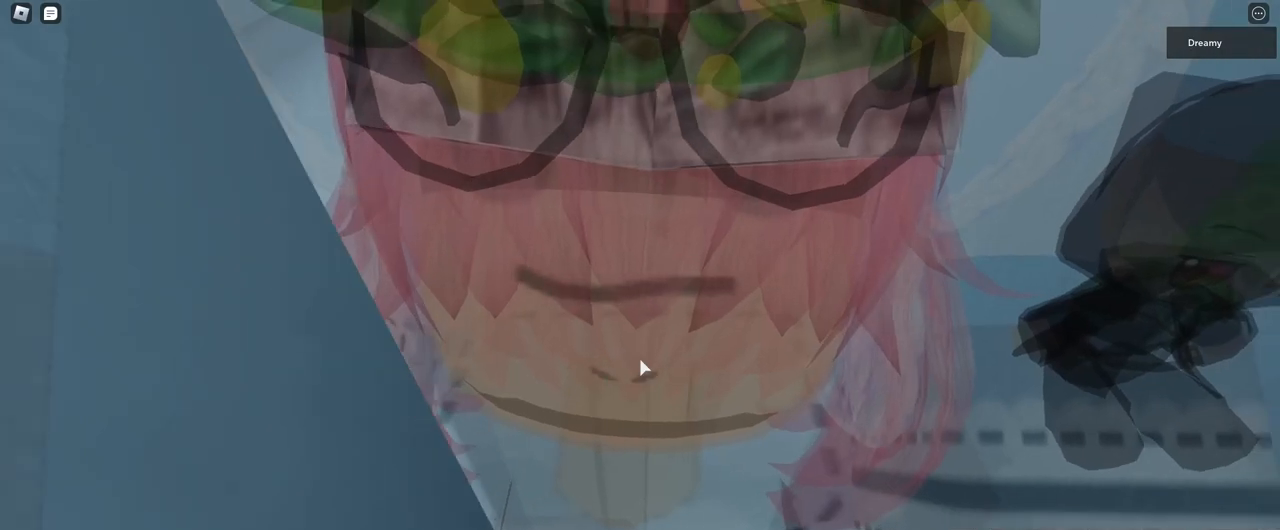
{"keys": [], "mouse": ["right"], "events": [[417, "space", "down"], [483, "space", "up"]]}